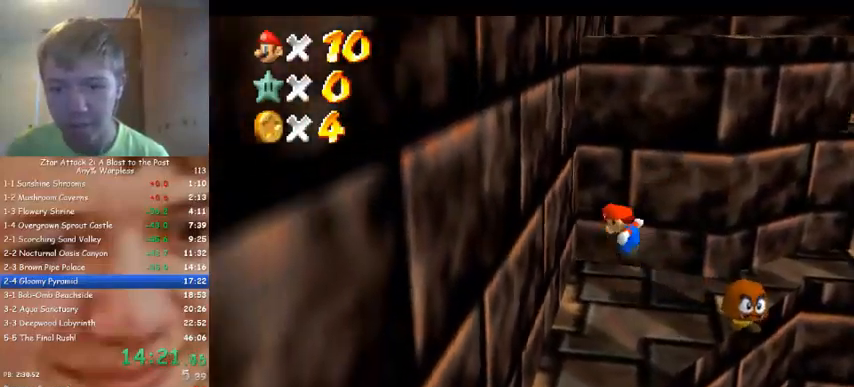
Gameplay with a controller (Nintendo layout); each line is a JSON object with the inputs held at the frame after it. "events" lists button and stick changes between this image and that frame as [ms after this image, input, new state], when the widget could be followed in between. Not read: A B L3 R3 Z.
{"buttons": [], "left_stick": "up-left", "events": [[267, "left_stick", "up-left"]]}
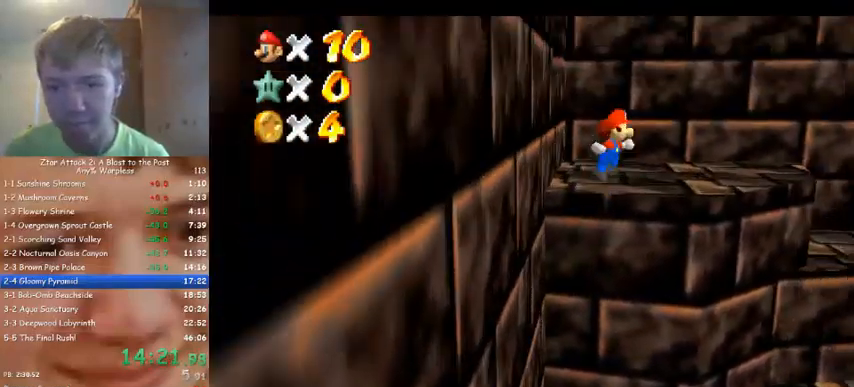
{"buttons": [], "left_stick": "up", "events": [[167, "left_stick", "up"]]}
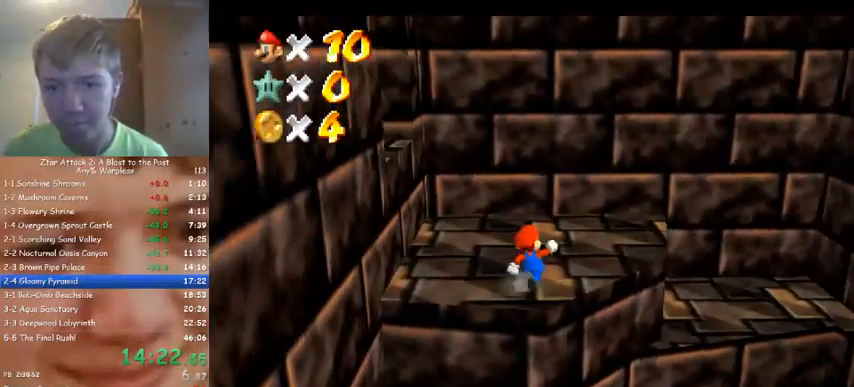
{"buttons": [], "left_stick": "down", "events": [[133, "left_stick", "up-left"], [233, "left_stick", "left"], [467, "left_stick", "down"]]}
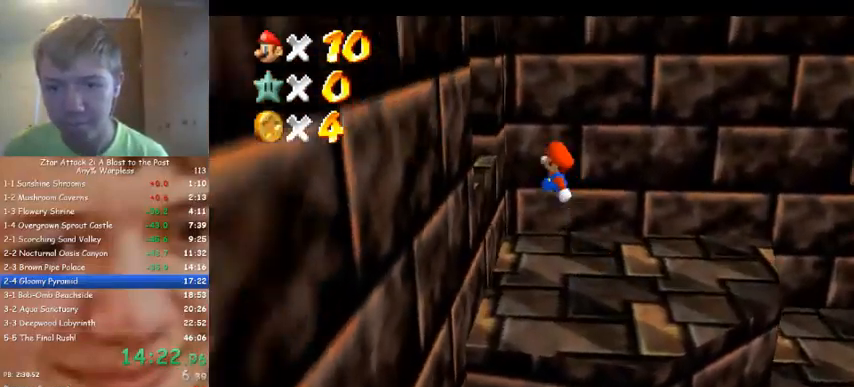
{"buttons": ["C_RIGHT"], "left_stick": "center", "events": [[233, "left_stick", "left"], [333, "C_RIGHT", "down"], [367, "C_DOWN", "down"], [433, "C_DOWN", "up"], [433, "C_RIGHT", "up"], [467, "left_stick", "center"], [500, "C_RIGHT", "down"]]}
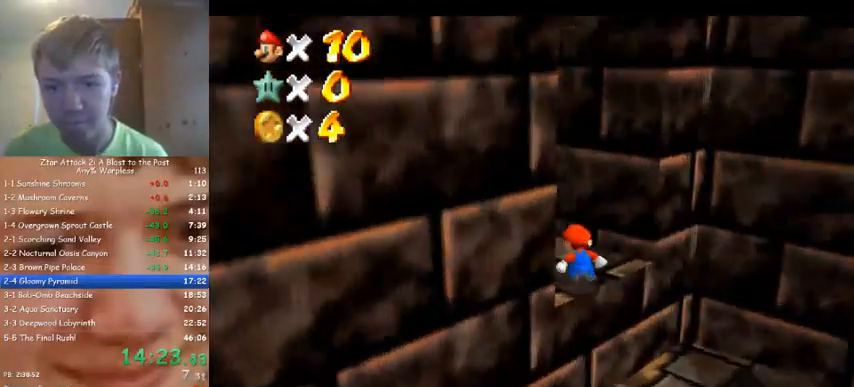
{"buttons": [], "left_stick": "up-right", "events": [[133, "C_RIGHT", "up"], [233, "left_stick", "up"], [333, "left_stick", "up-right"]]}
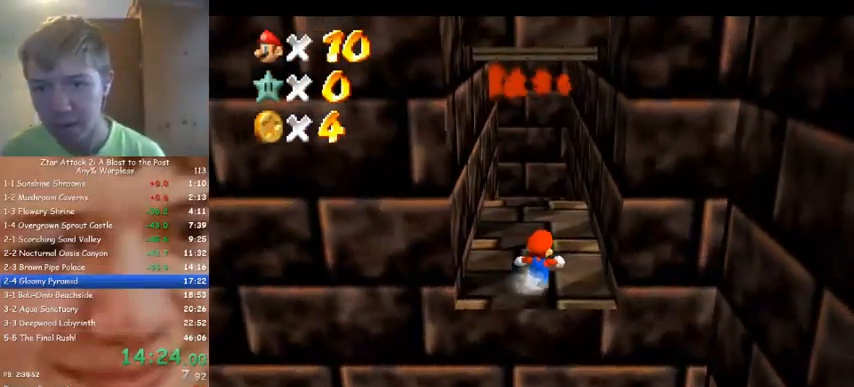
{"buttons": [], "left_stick": "up", "events": [[367, "left_stick", "up"]]}
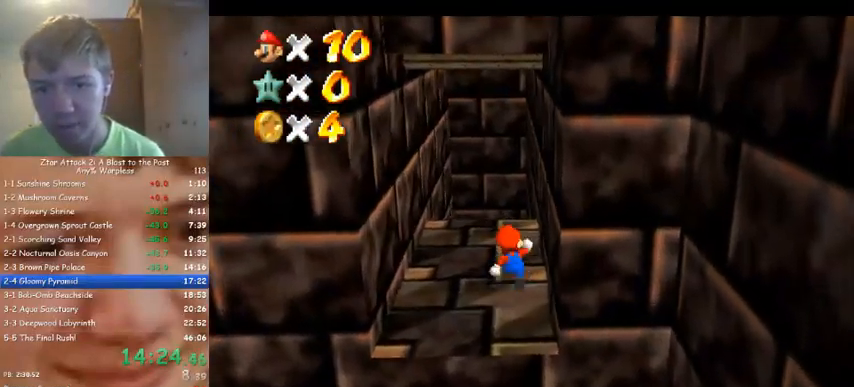
{"buttons": [], "left_stick": "up", "events": []}
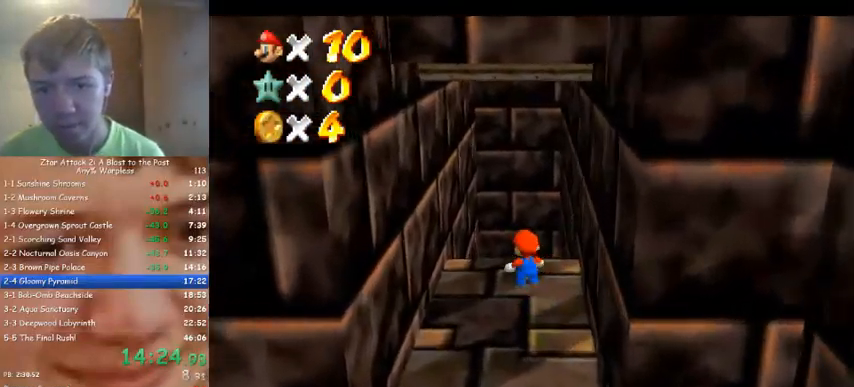
{"buttons": ["C_RIGHT"], "left_stick": "up", "events": [[333, "C_RIGHT", "down"], [433, "C_RIGHT", "up"], [500, "C_RIGHT", "down"]]}
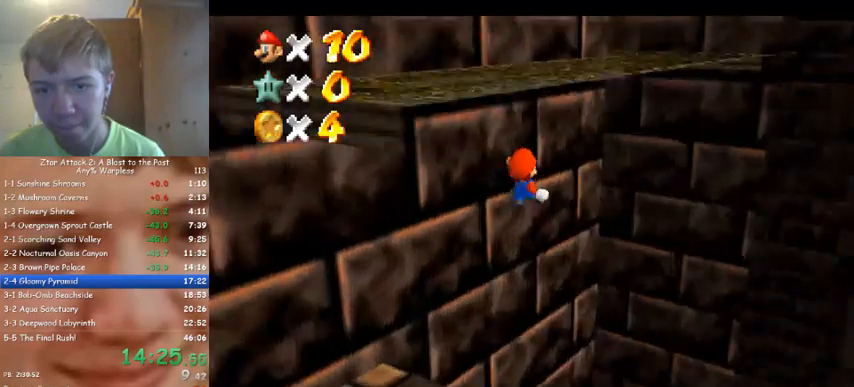
{"buttons": [], "left_stick": "up-right", "events": [[133, "C_RIGHT", "up"], [133, "left_stick", "up-right"]]}
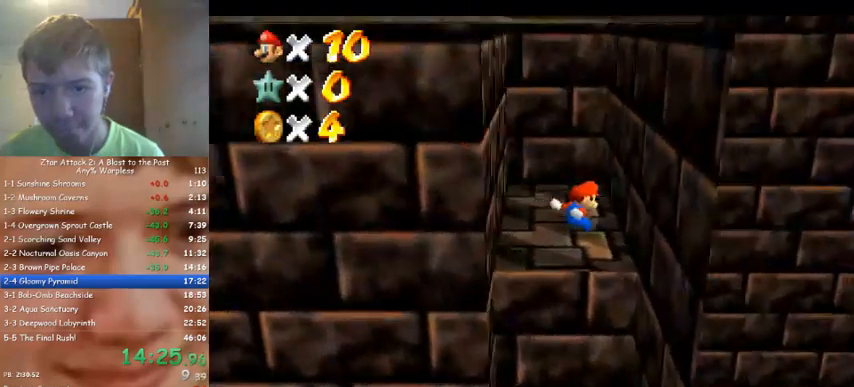
{"buttons": [], "left_stick": "up-right", "events": []}
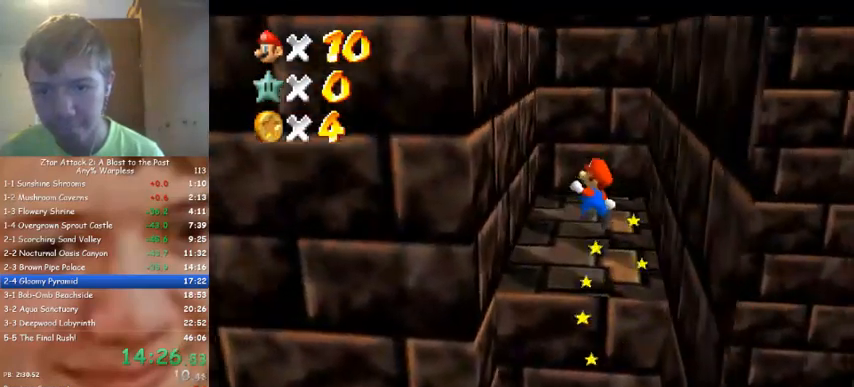
{"buttons": [], "left_stick": "up", "events": [[167, "left_stick", "up"]]}
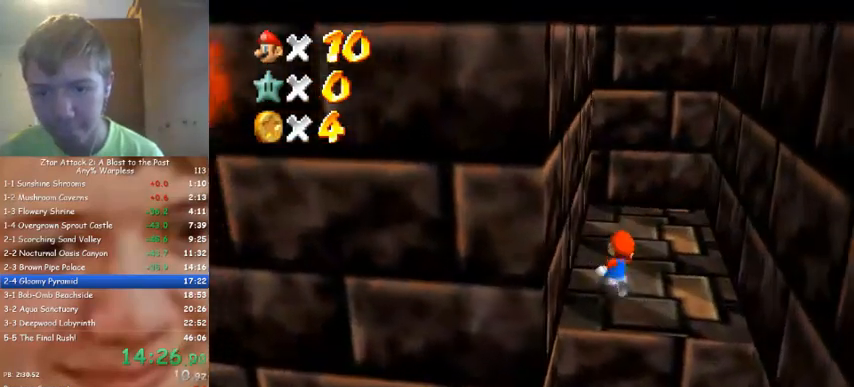
{"buttons": [], "left_stick": "up", "events": [[300, "C_LEFT", "down"], [367, "C_LEFT", "up"]]}
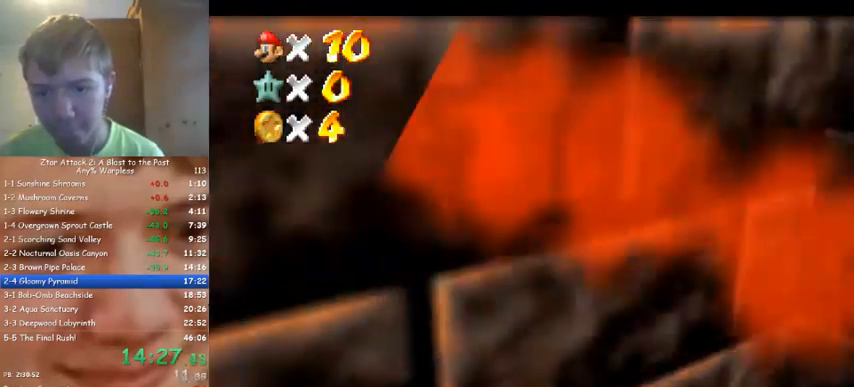
{"buttons": [], "left_stick": "left", "events": [[100, "left_stick", "up-left"], [233, "C_LEFT", "down"], [333, "C_LEFT", "up"], [500, "left_stick", "left"]]}
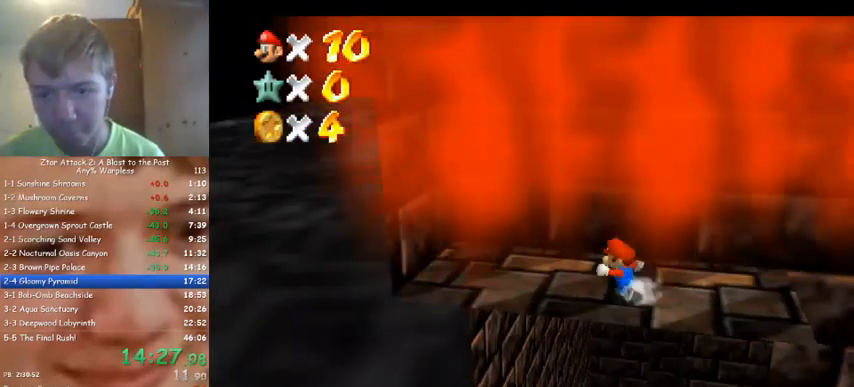
{"buttons": [], "left_stick": "left", "events": []}
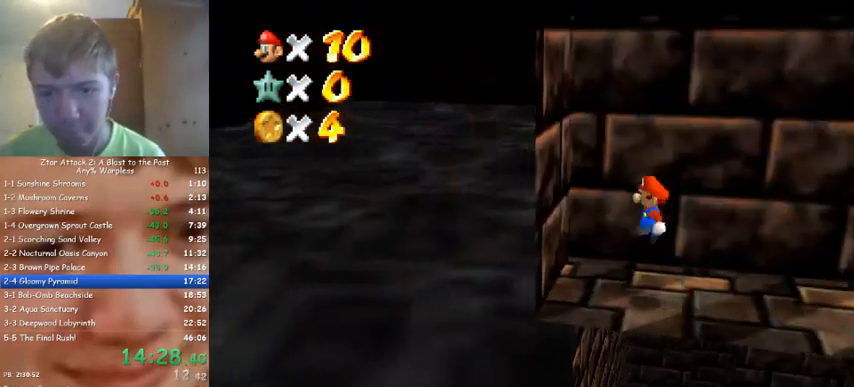
{"buttons": [], "left_stick": "center", "events": [[433, "left_stick", "center"]]}
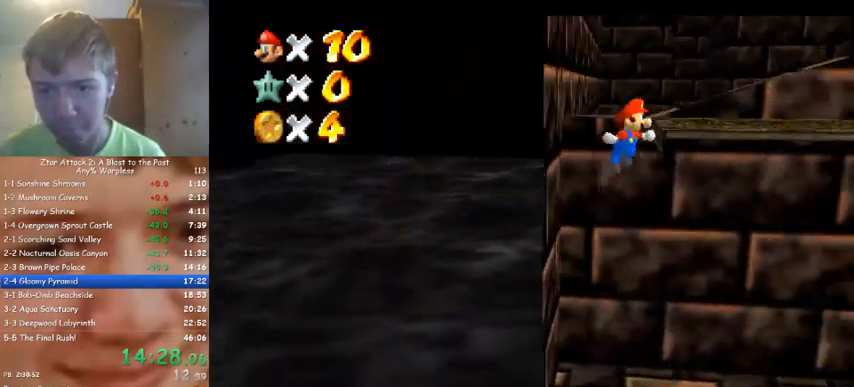
{"buttons": [], "left_stick": "right", "events": [[200, "left_stick", "right"], [367, "C_LEFT", "down"], [467, "C_LEFT", "up"]]}
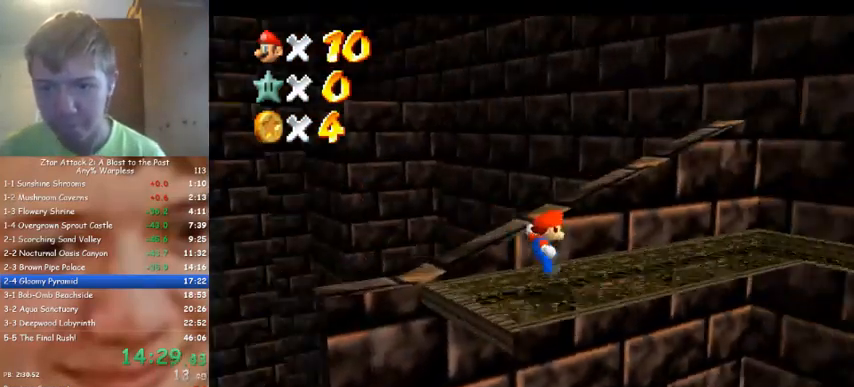
{"buttons": [], "left_stick": "up-right", "events": [[167, "left_stick", "up-right"]]}
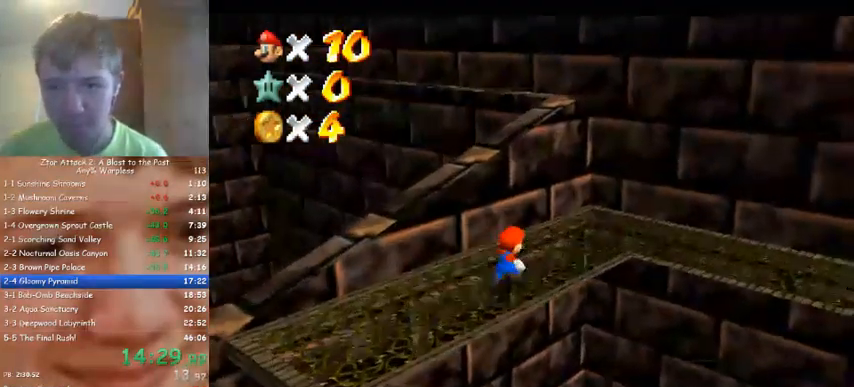
{"buttons": [], "left_stick": "down", "events": [[67, "left_stick", "up"], [300, "left_stick", "down-right"], [400, "left_stick", "down"]]}
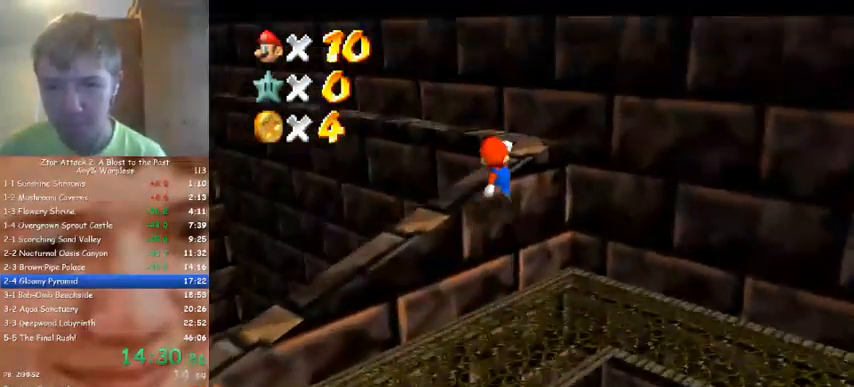
{"buttons": [], "left_stick": "center", "events": [[100, "left_stick", "left"], [167, "left_stick", "up-right"], [267, "left_stick", "up"], [500, "left_stick", "center"]]}
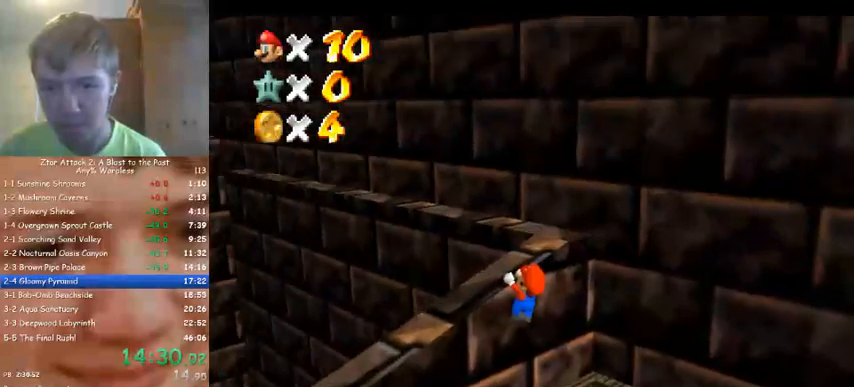
{"buttons": [], "left_stick": "right", "events": [[200, "left_stick", "up"], [267, "C_DOWN", "down"], [267, "C_RIGHT", "down"], [333, "C_DOWN", "up"], [333, "left_stick", "up-right"], [367, "C_RIGHT", "up"], [467, "left_stick", "right"]]}
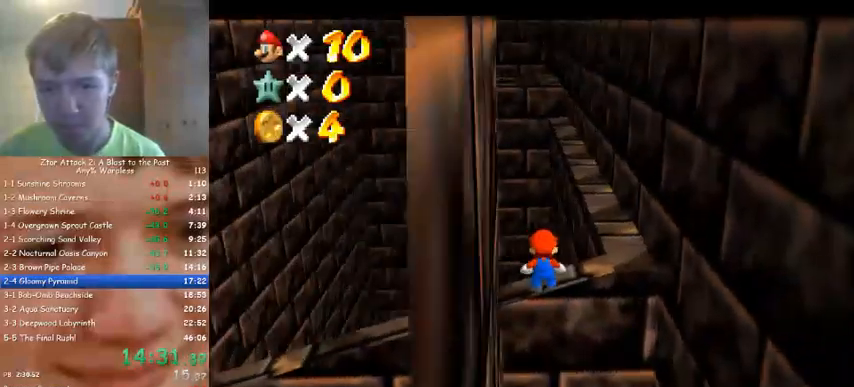
{"buttons": [], "left_stick": "right", "events": []}
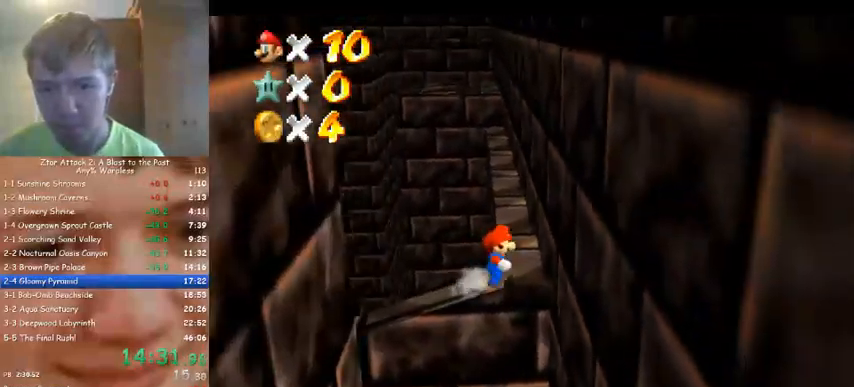
{"buttons": [], "left_stick": "up", "events": [[100, "left_stick", "up"]]}
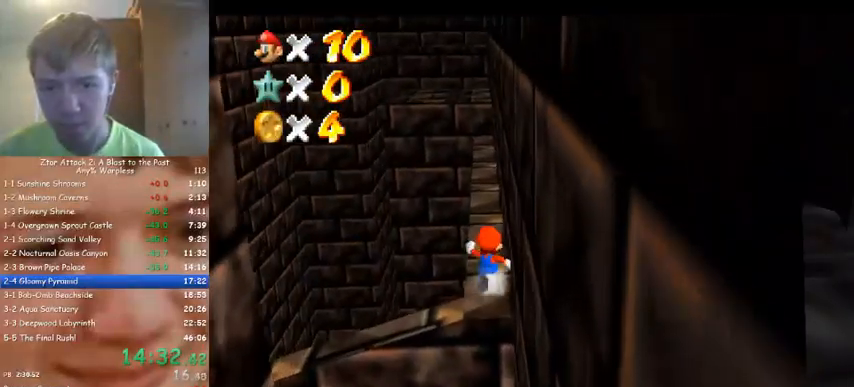
{"buttons": [], "left_stick": "up", "events": []}
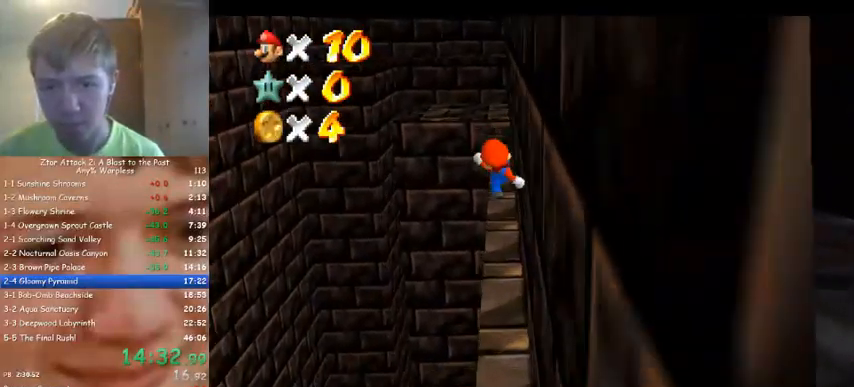
{"buttons": [], "left_stick": "up", "events": []}
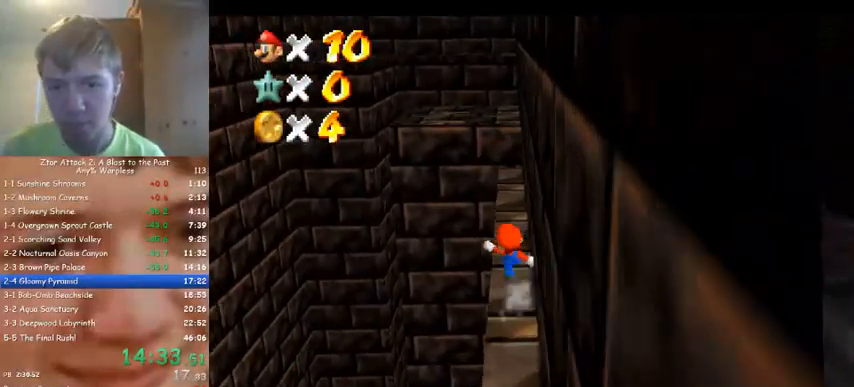
{"buttons": [], "left_stick": "up", "events": []}
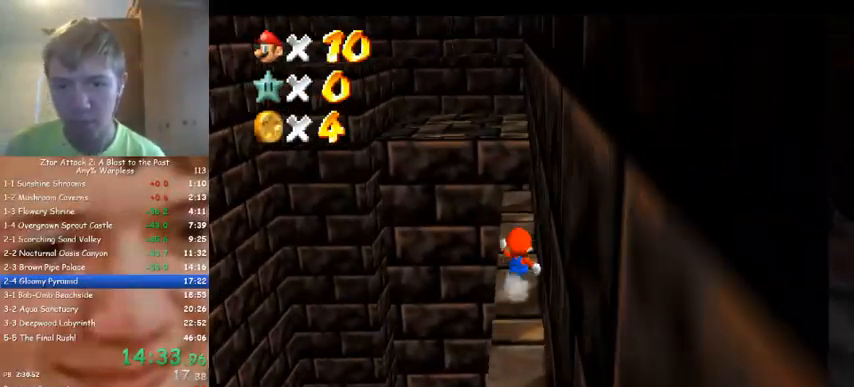
{"buttons": [], "left_stick": "up", "events": []}
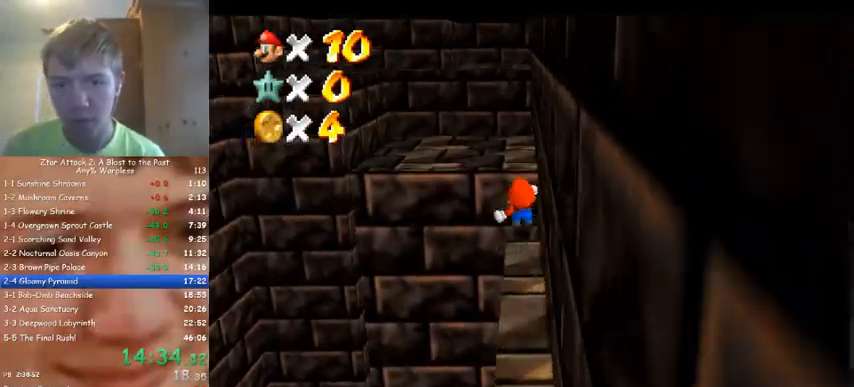
{"buttons": [], "left_stick": "down", "events": [[267, "C_RIGHT", "down"], [333, "left_stick", "down"], [400, "C_RIGHT", "up"]]}
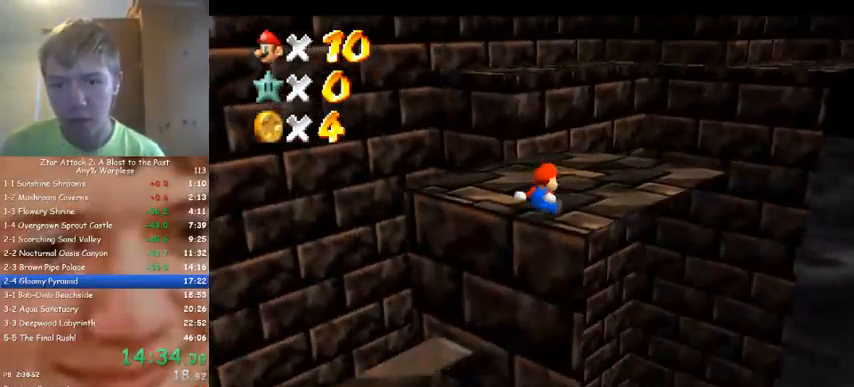
{"buttons": [], "left_stick": "up", "events": [[67, "left_stick", "center"], [167, "left_stick", "up"]]}
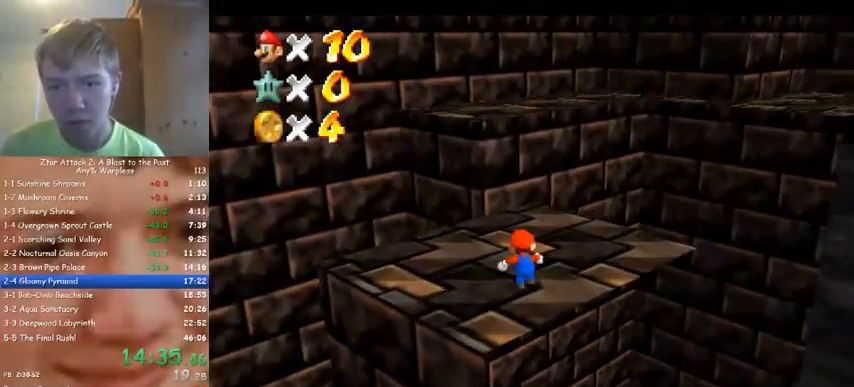
{"buttons": [], "left_stick": "up", "events": [[200, "C_LEFT", "down"], [233, "C_DOWN", "down"], [367, "C_DOWN", "up"], [367, "C_LEFT", "up"]]}